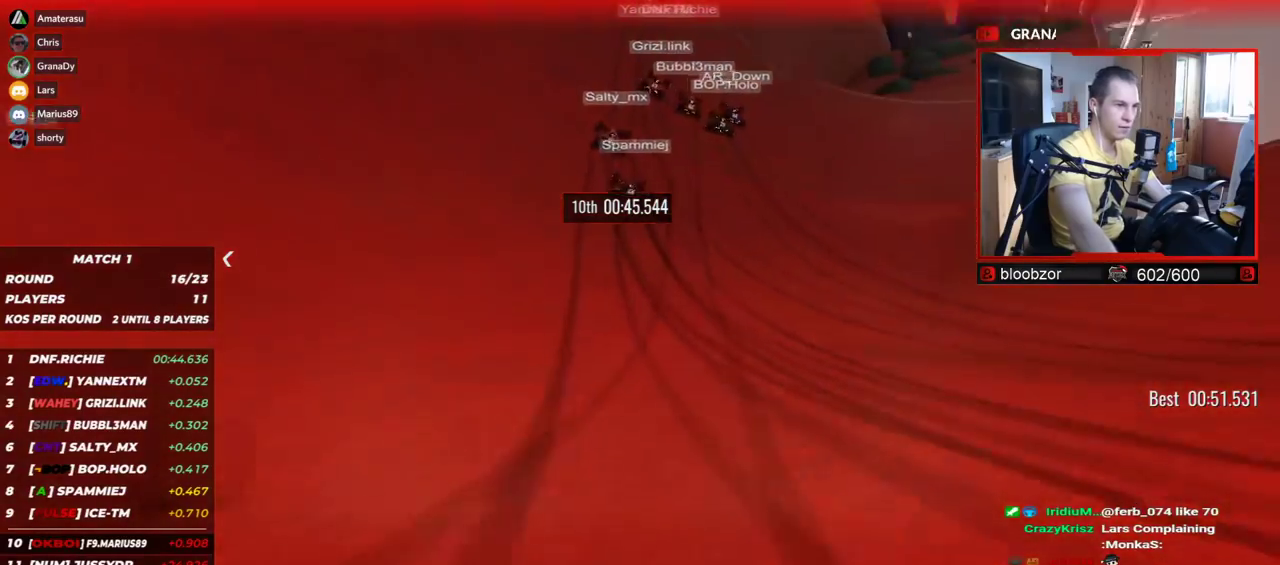
Gameplay with keyboard; each line is a JSON object with the keys held at the frame after it. "events" lists presses ("down") and releases ("up") of "down", "left", "right" and "up" between this image and that frame as [ms after this image, input, new state], when the widget could be followed in between. No other keys are recorded. Mouse input is not recorded.
{"keys": ["right", "up"], "events": [[400, "left", "up"], [450, "right", "down"]]}
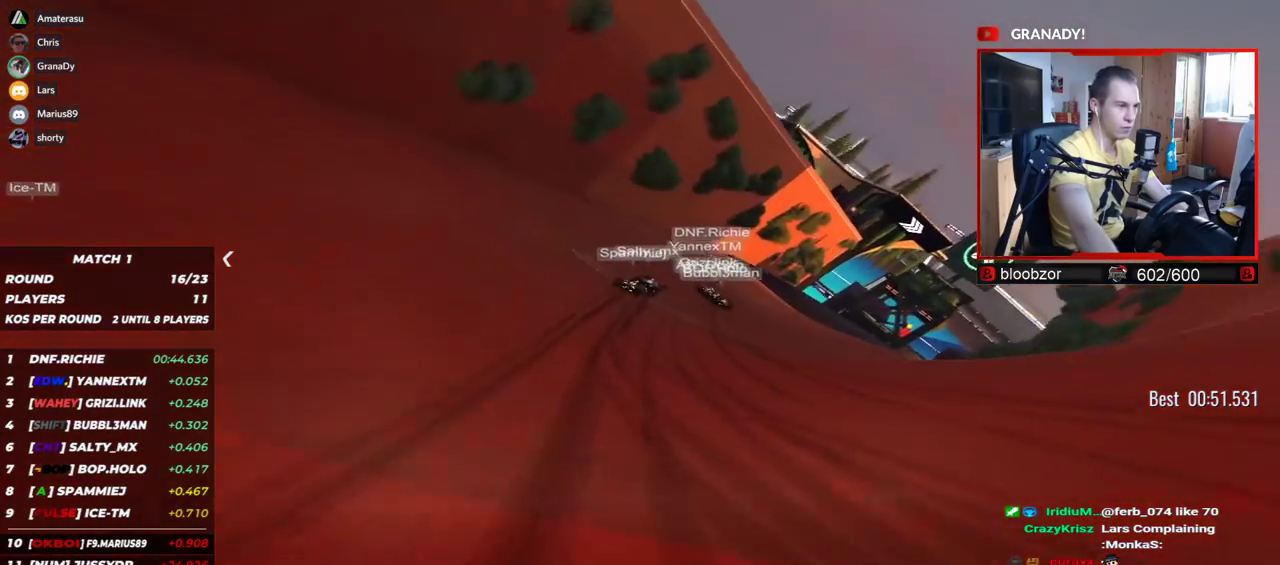
{"keys": ["right", "up"], "events": []}
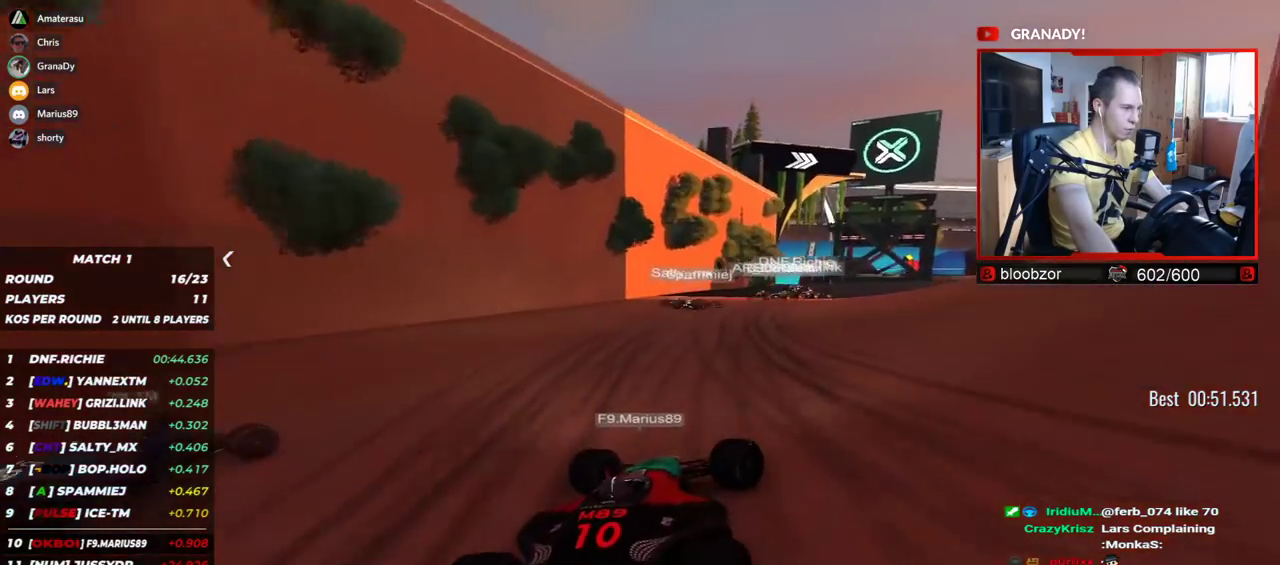
{"keys": ["right", "up"], "events": []}
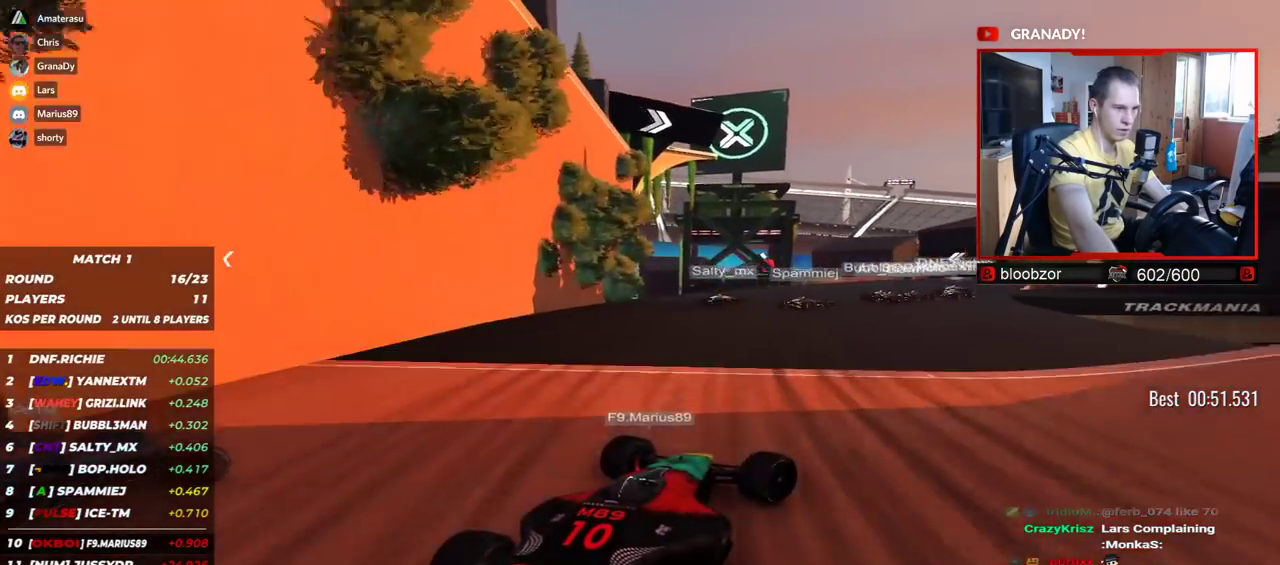
{"keys": ["right", "up"], "events": []}
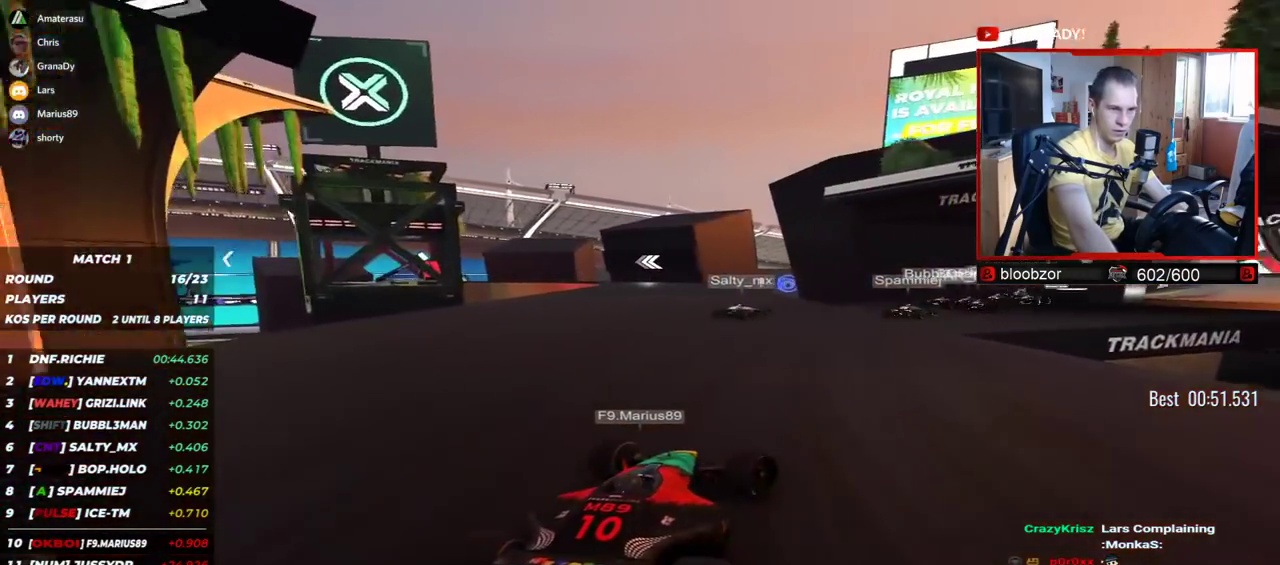
{"keys": ["right", "up"], "events": []}
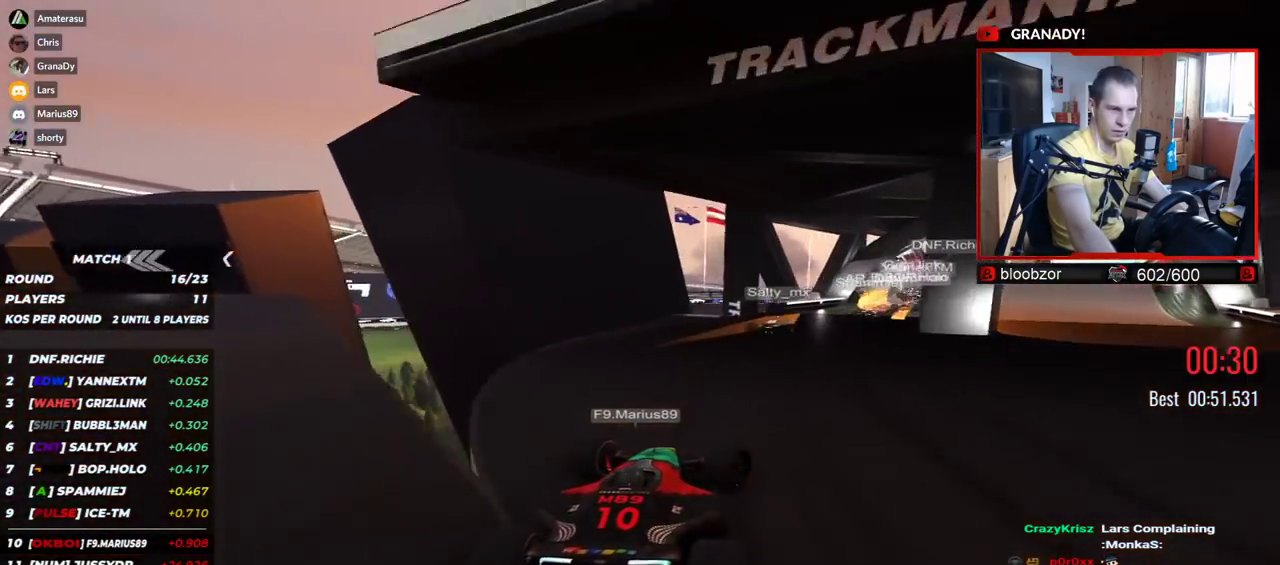
{"keys": ["right", "up"], "events": []}
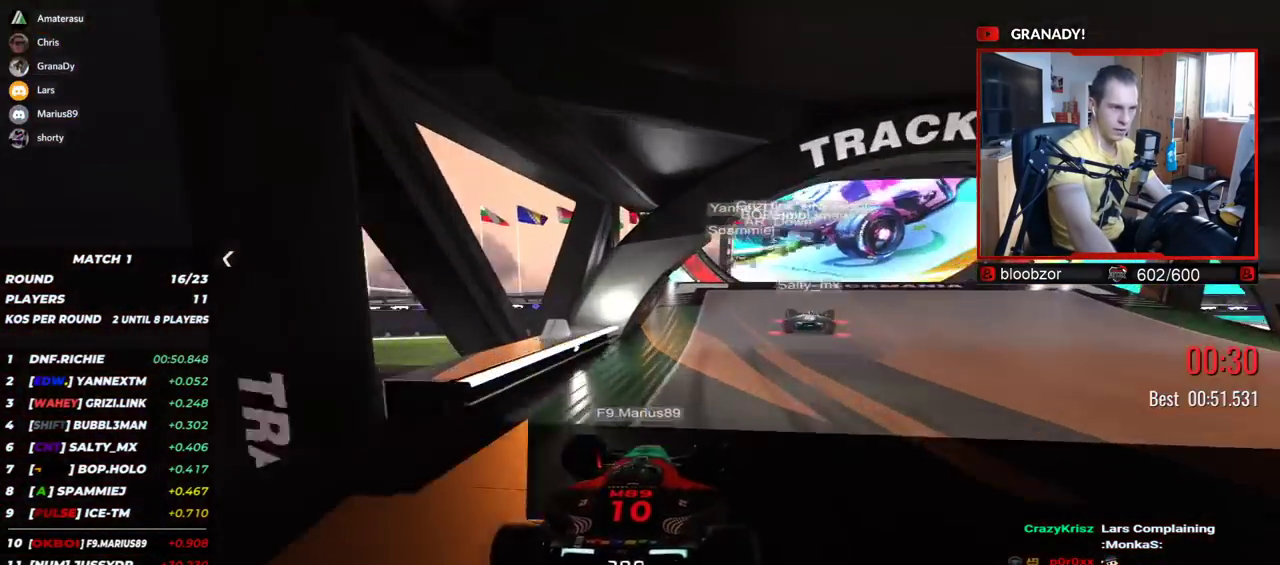
{"keys": ["left", "up"], "events": [[250, "right", "up"], [317, "left", "down"]]}
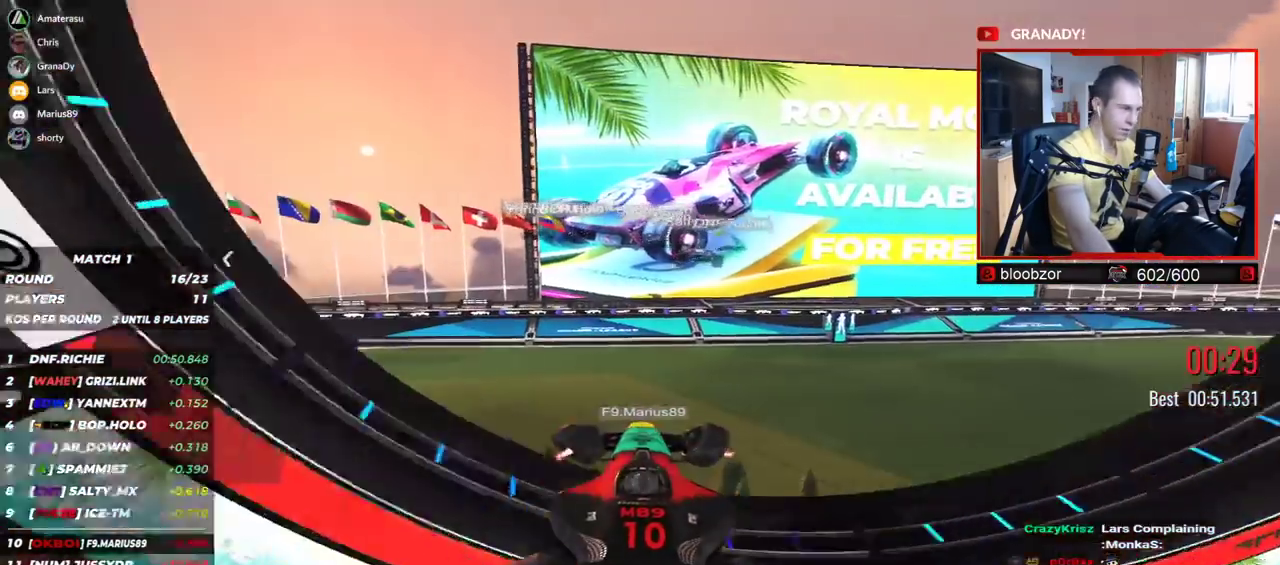
{"keys": ["left", "up"], "events": []}
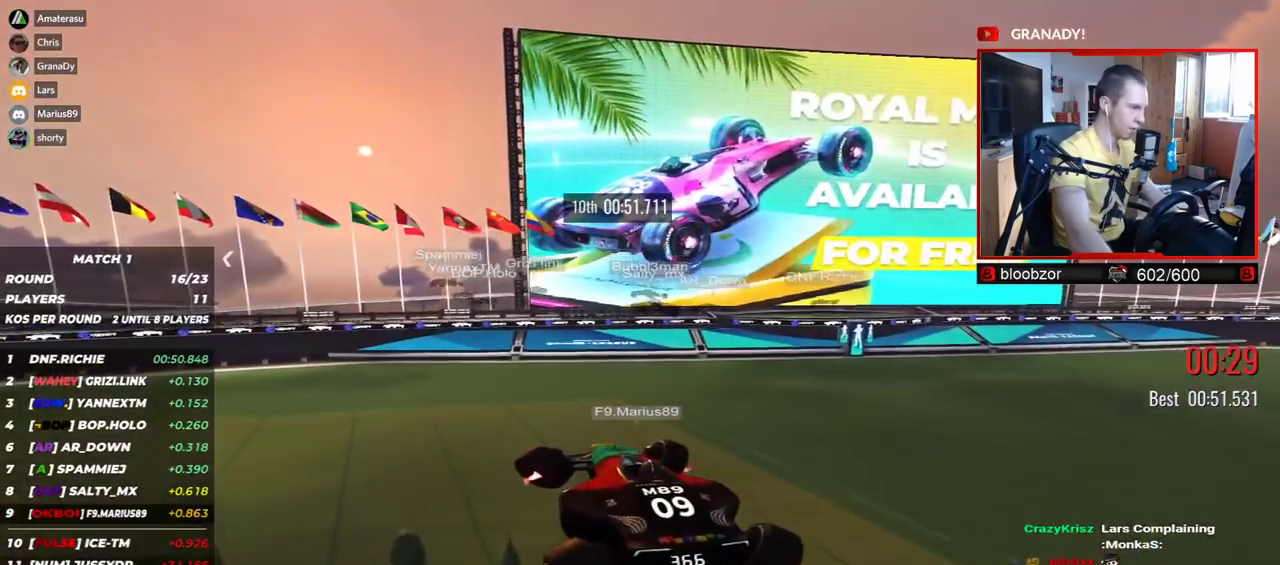
{"keys": ["left", "up"], "events": []}
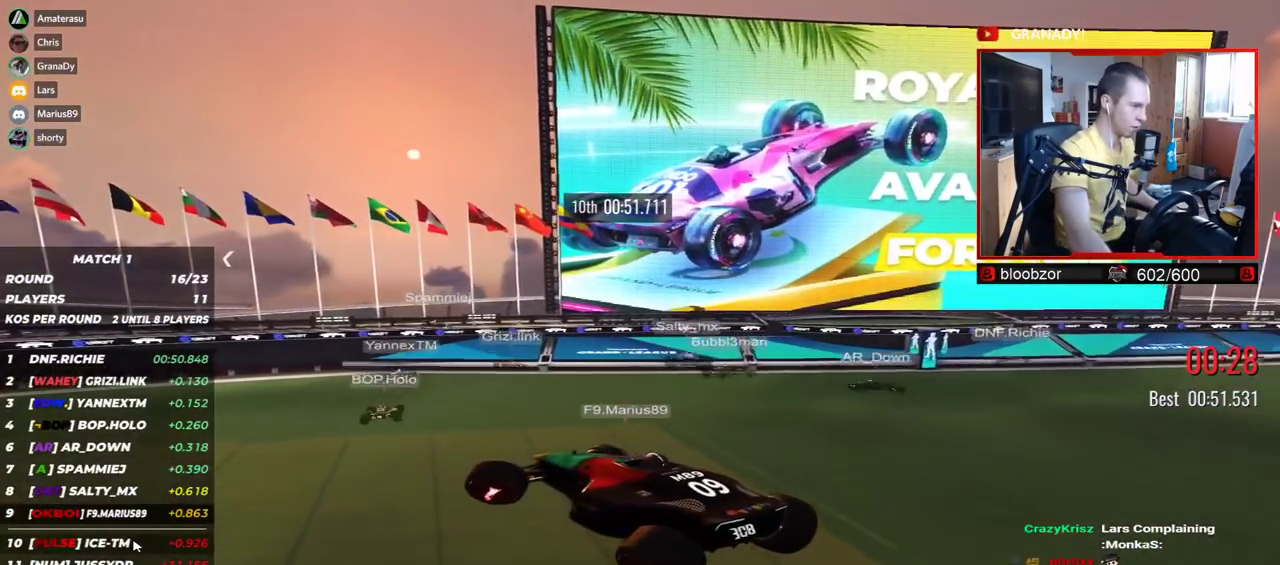
{"keys": [], "events": [[84, "left", "up"], [100, "right", "down"], [200, "right", "up"], [200, "up", "up"]]}